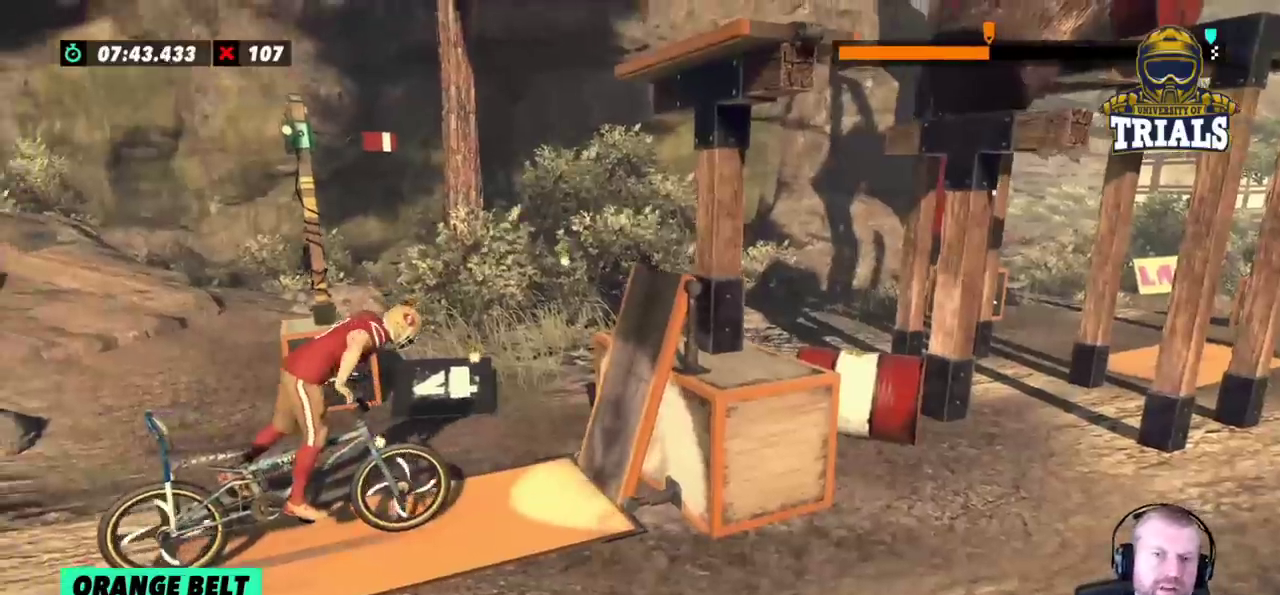
Gameplay with a controller (Xbox layout); each line is a JSON object with the inputs held at the frame after it. "events" lists button and stick changes between this image and that frame as [ms after this image, input, new state], when the widget could be followed in between. Not read: A B DPAD_DOWN DPAD_LEFT DPAD_RIGHT DPAD_UP L1 L3 R1 R3 SELECT START X Y right_stick.
{"buttons": ["R2"], "left_stick": "left", "events": [[183, "R2", "down"], [200, "left_stick", "left"]]}
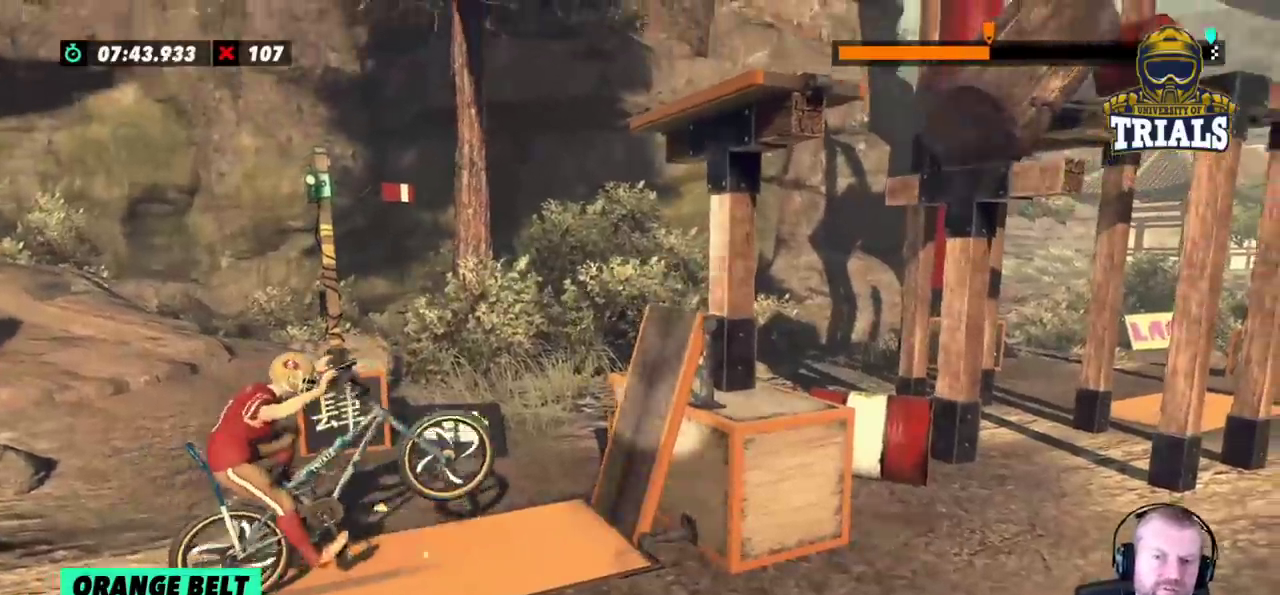
{"buttons": ["R2"], "left_stick": "center", "events": [[100, "left_stick", "center"]]}
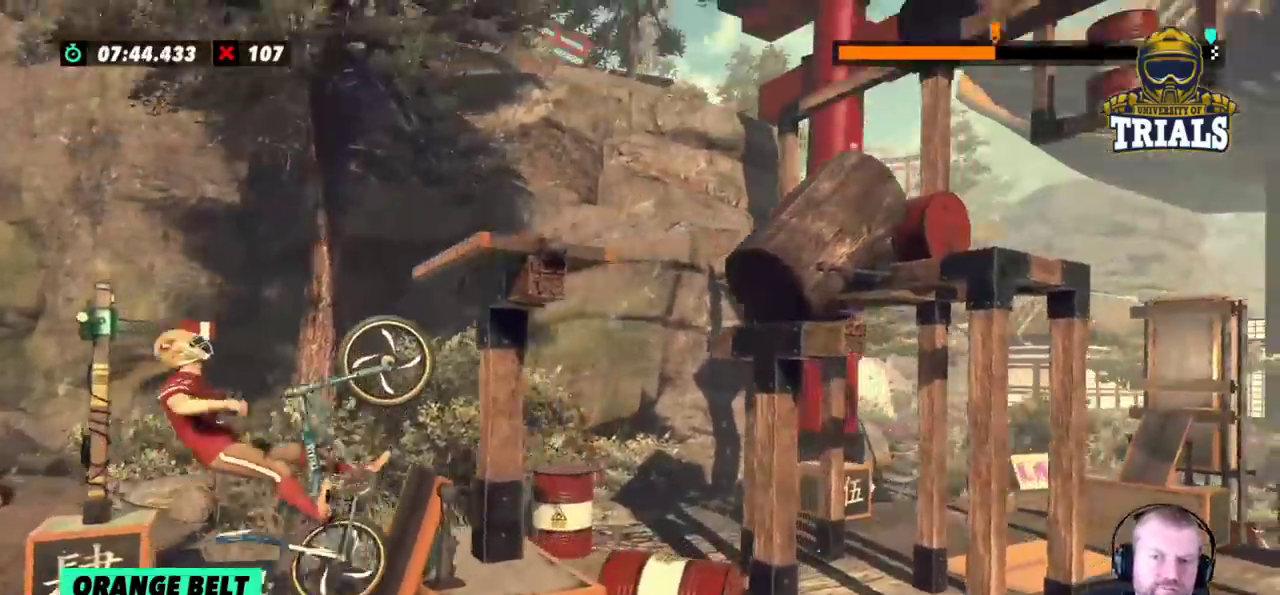
{"buttons": [], "left_stick": "center", "events": [[83, "R2", "up"], [167, "L2", "down"], [383, "L2", "up"]]}
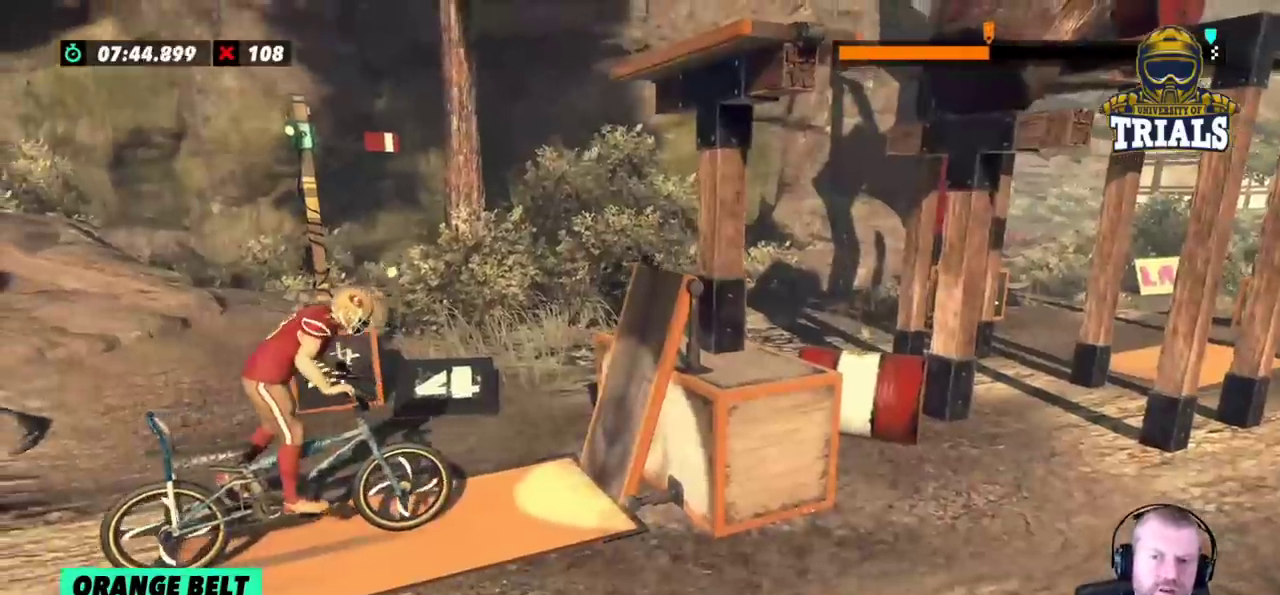
{"buttons": ["R2"], "left_stick": "center", "events": [[150, "R2", "down"], [183, "left_stick", "left"], [500, "left_stick", "center"]]}
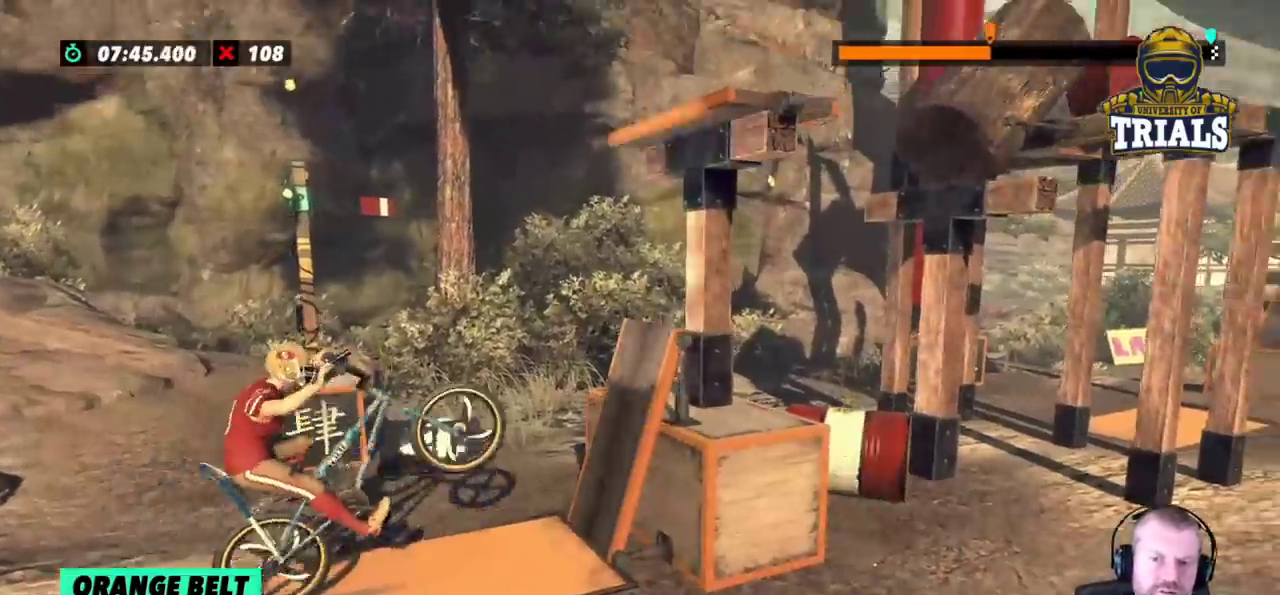
{"buttons": ["R2"], "left_stick": "center", "events": [[33, "left_stick", "right"], [183, "left_stick", "center"]]}